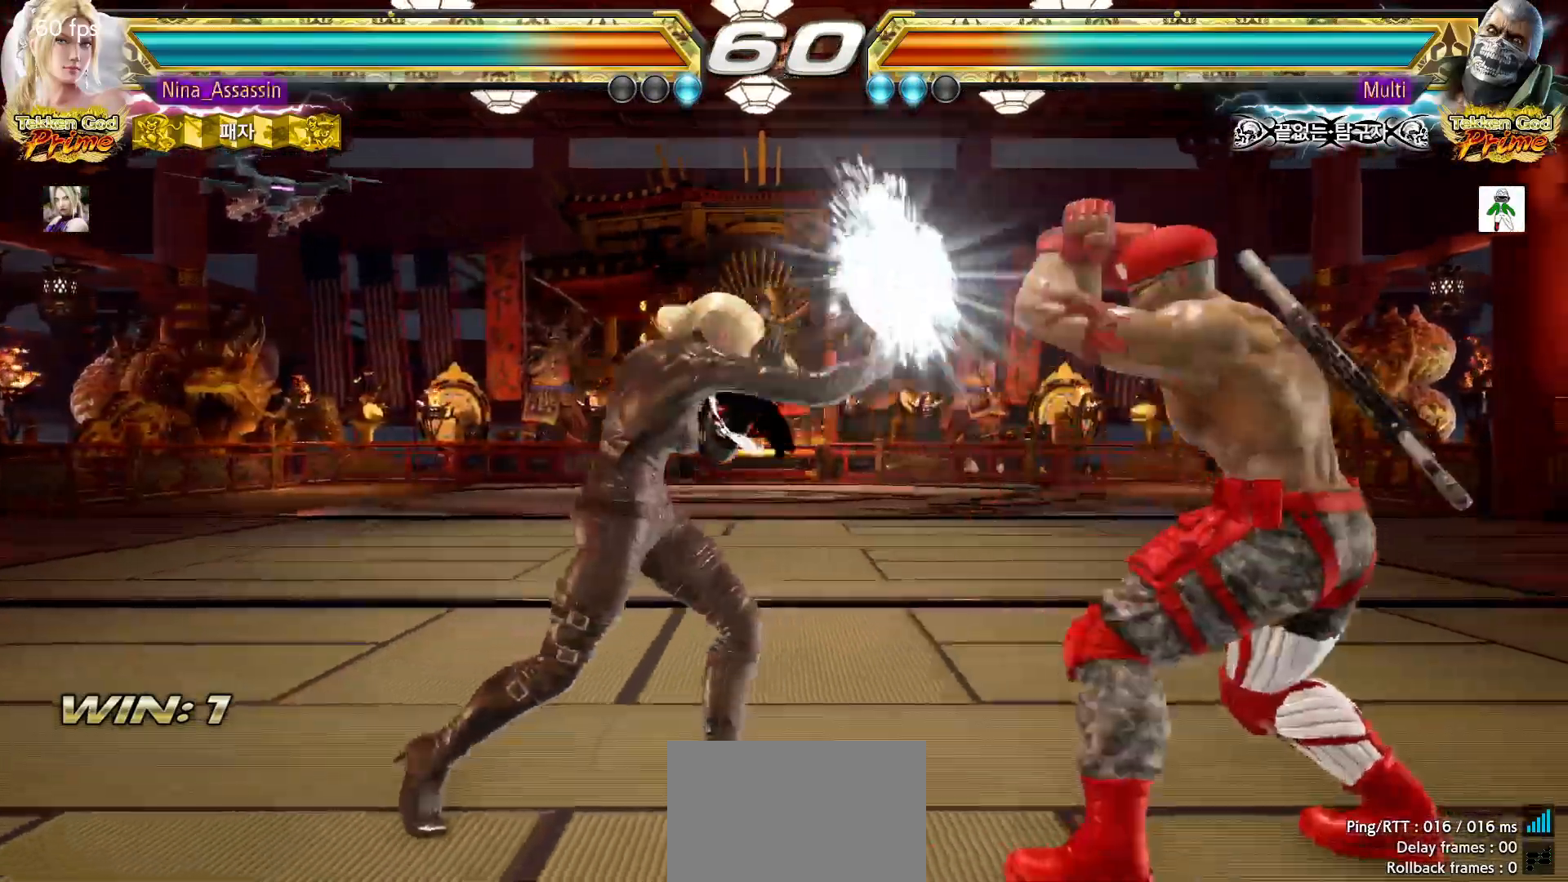
Gameplay with a controller (arcade stick); each line is a JSON object with the inputs held at the frame after it (dt_ms = milliseconds from this image to that frame). "events" lists button and stick changes between this image and that frame as [ms after this image, input, new state], when the widget could be followed in between. Not read: L3 R3.
{"dt_ms": 1000, "buttons": [], "left_stick": "left"}
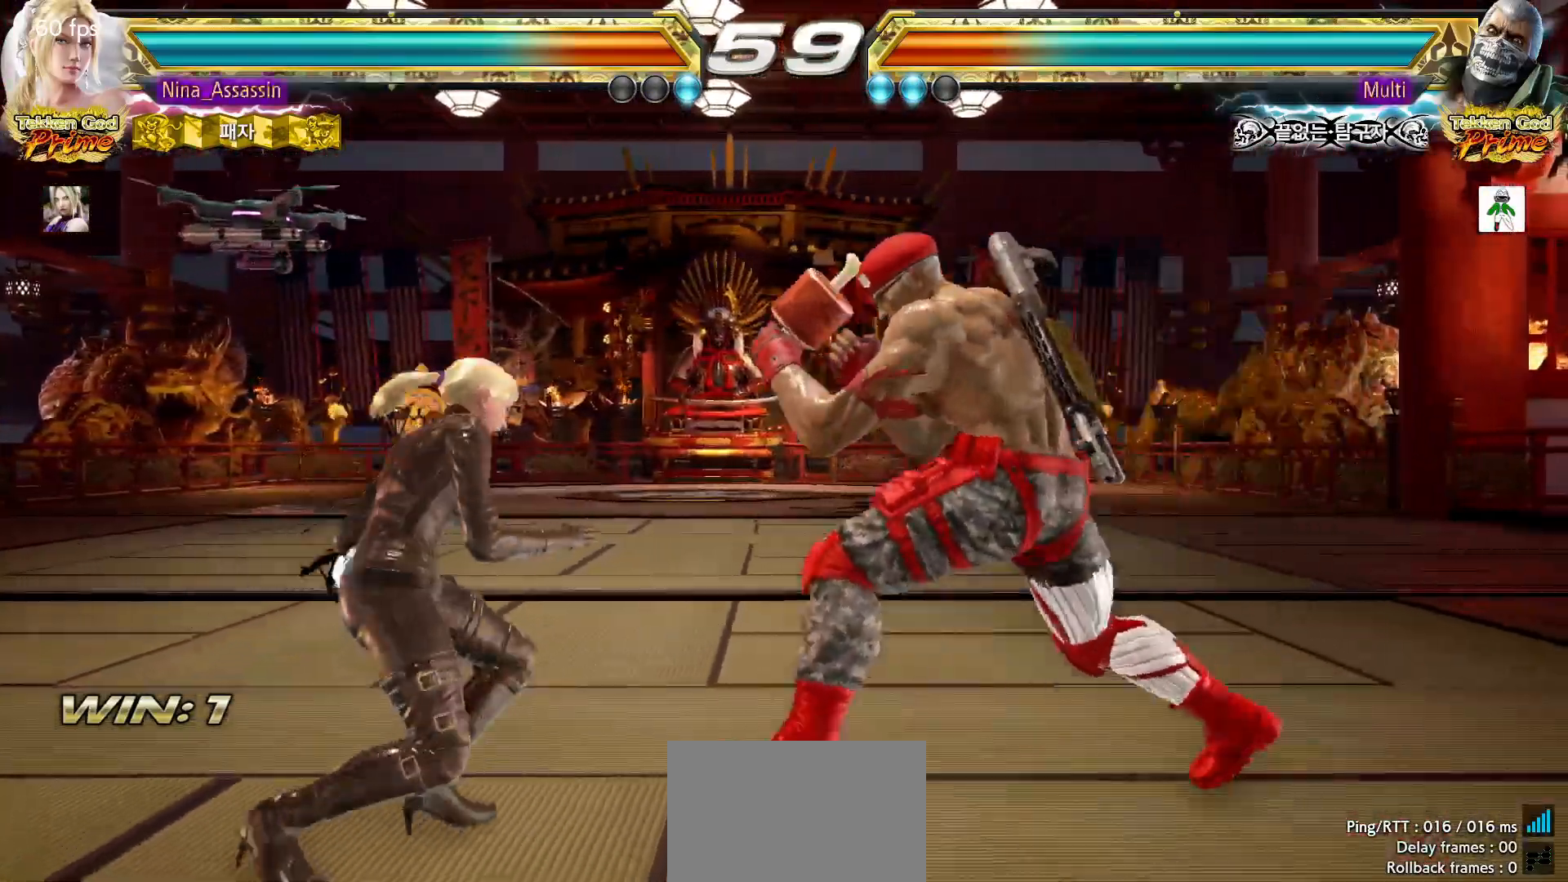
{"dt_ms": 500, "buttons": [], "left_stick": "down-left", "events": [[383, "left_stick", "down-left"]]}
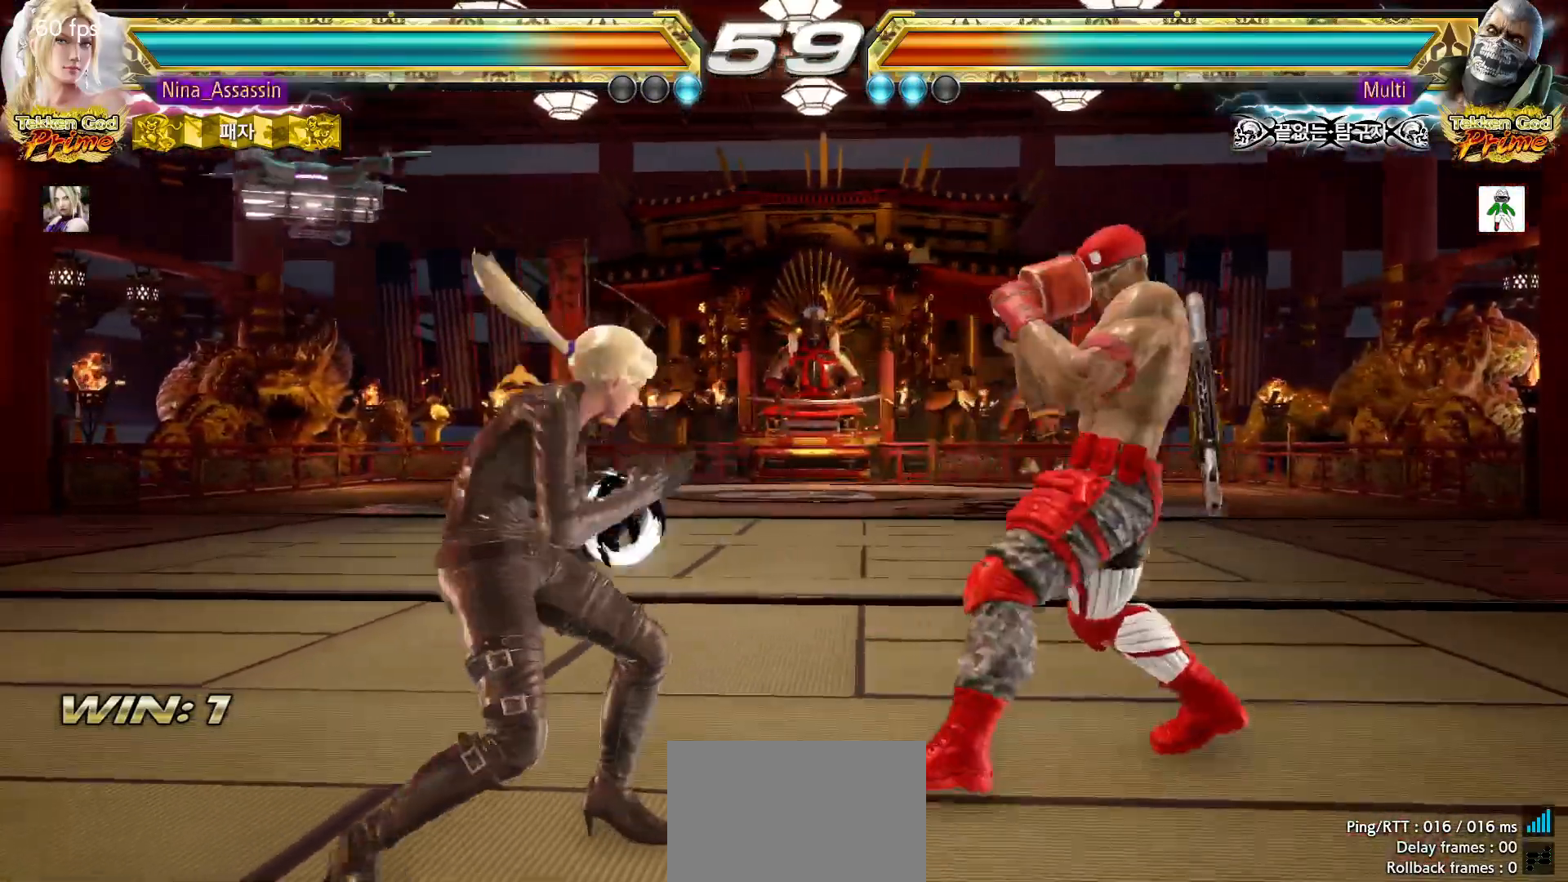
{"dt_ms": 500, "buttons": [], "left_stick": "left", "events": [[33, "left_stick", "center"], [83, "left_stick", "left"], [400, "left_stick", "center"], [450, "left_stick", "left"]]}
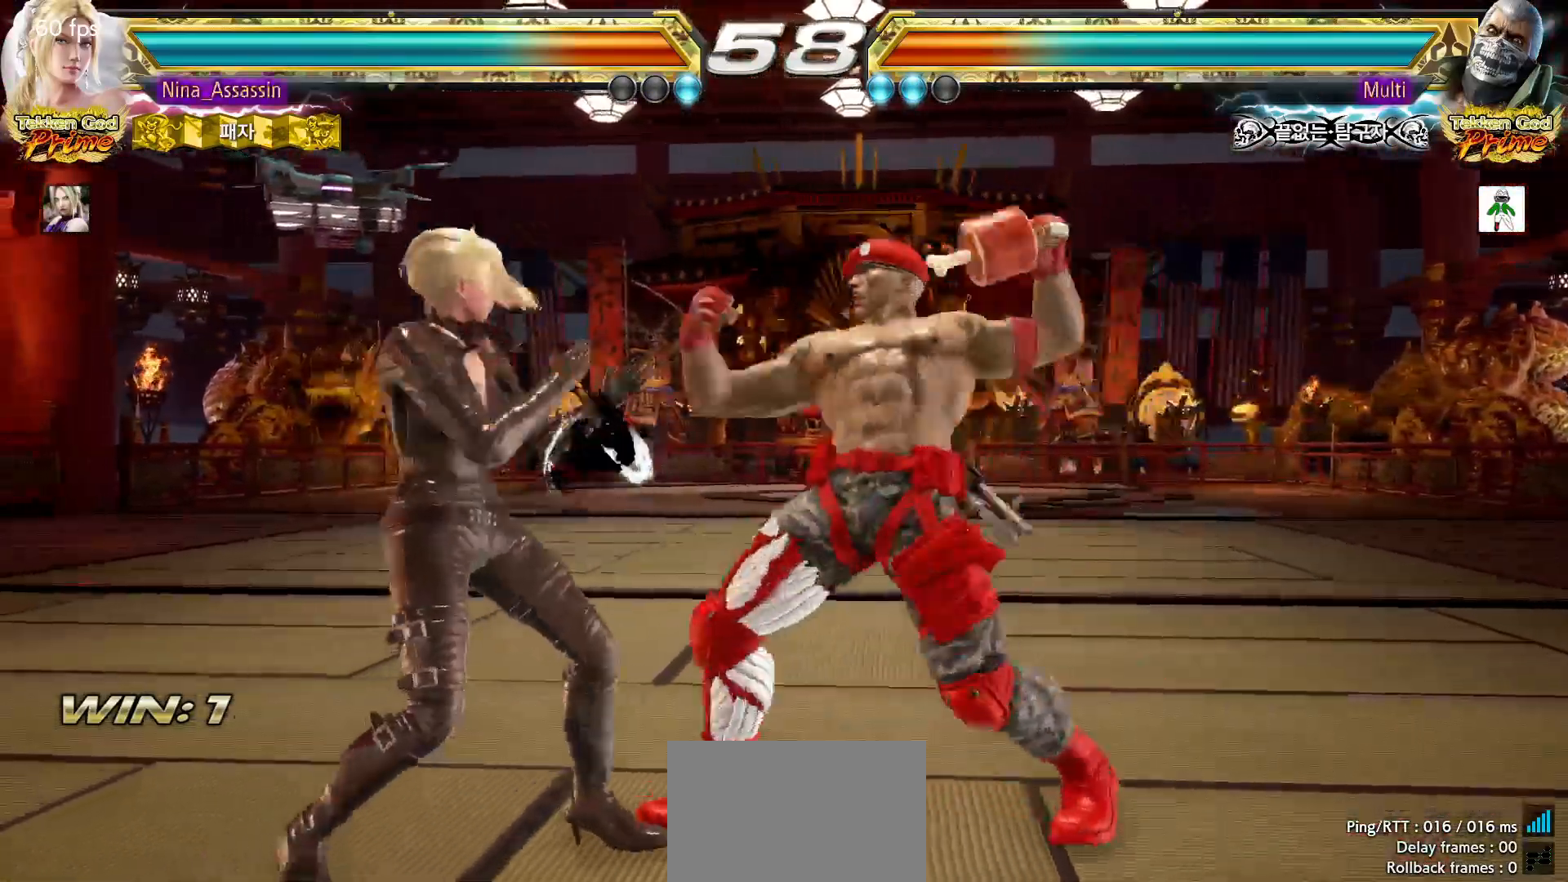
{"dt_ms": 500, "buttons": [], "left_stick": "center", "events": [[300, "left_stick", "center"]]}
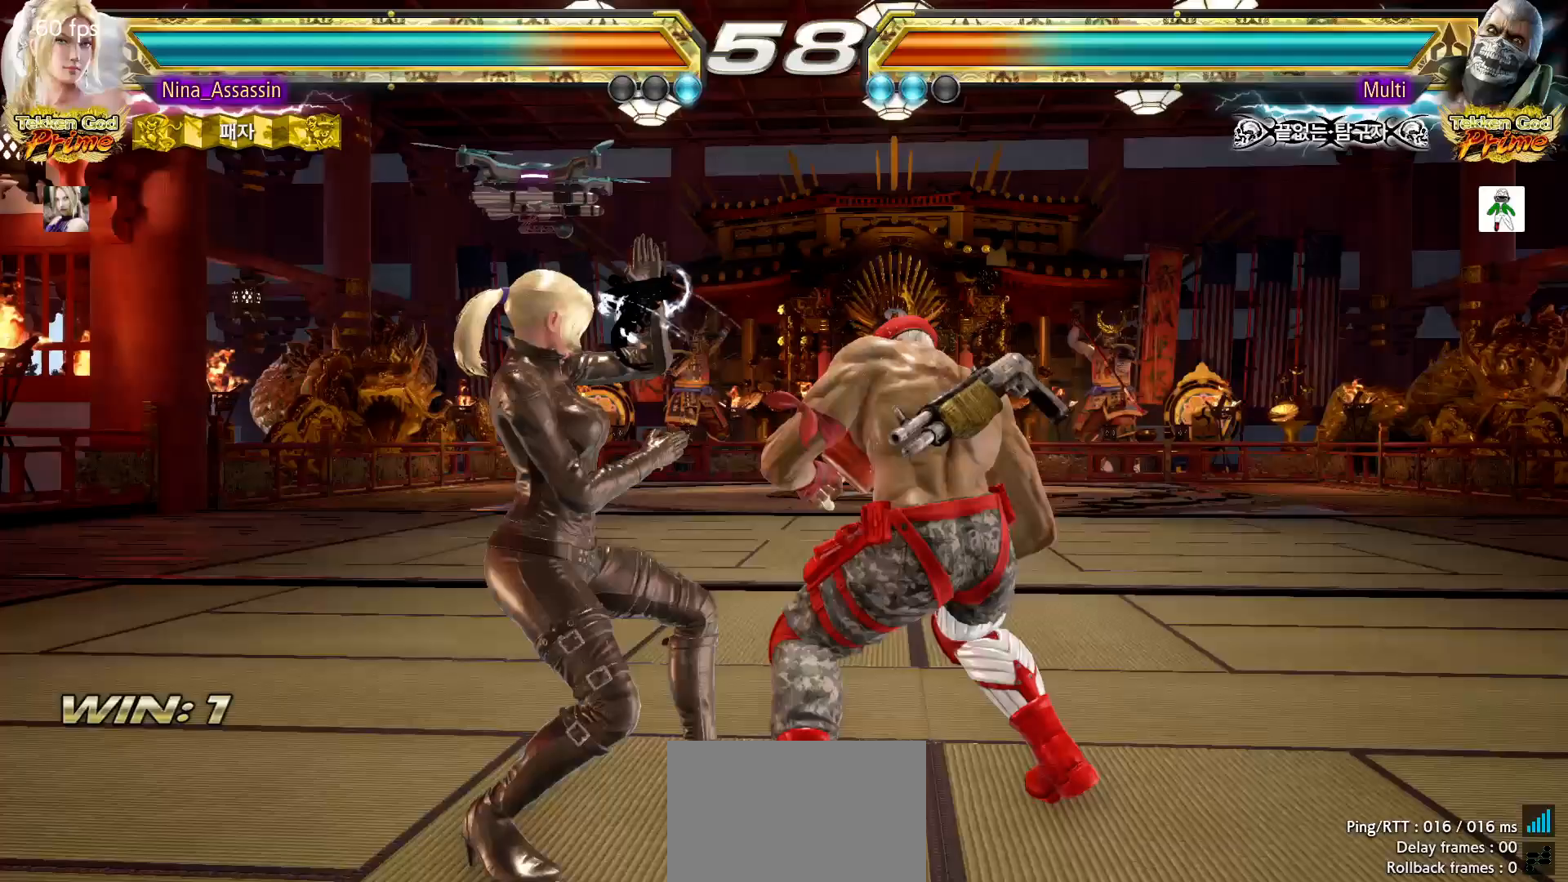
{"dt_ms": 500, "buttons": [], "left_stick": "left", "events": [[67, "left_stick", "up"], [150, "left_stick", "center"], [333, "left_stick", "left"]]}
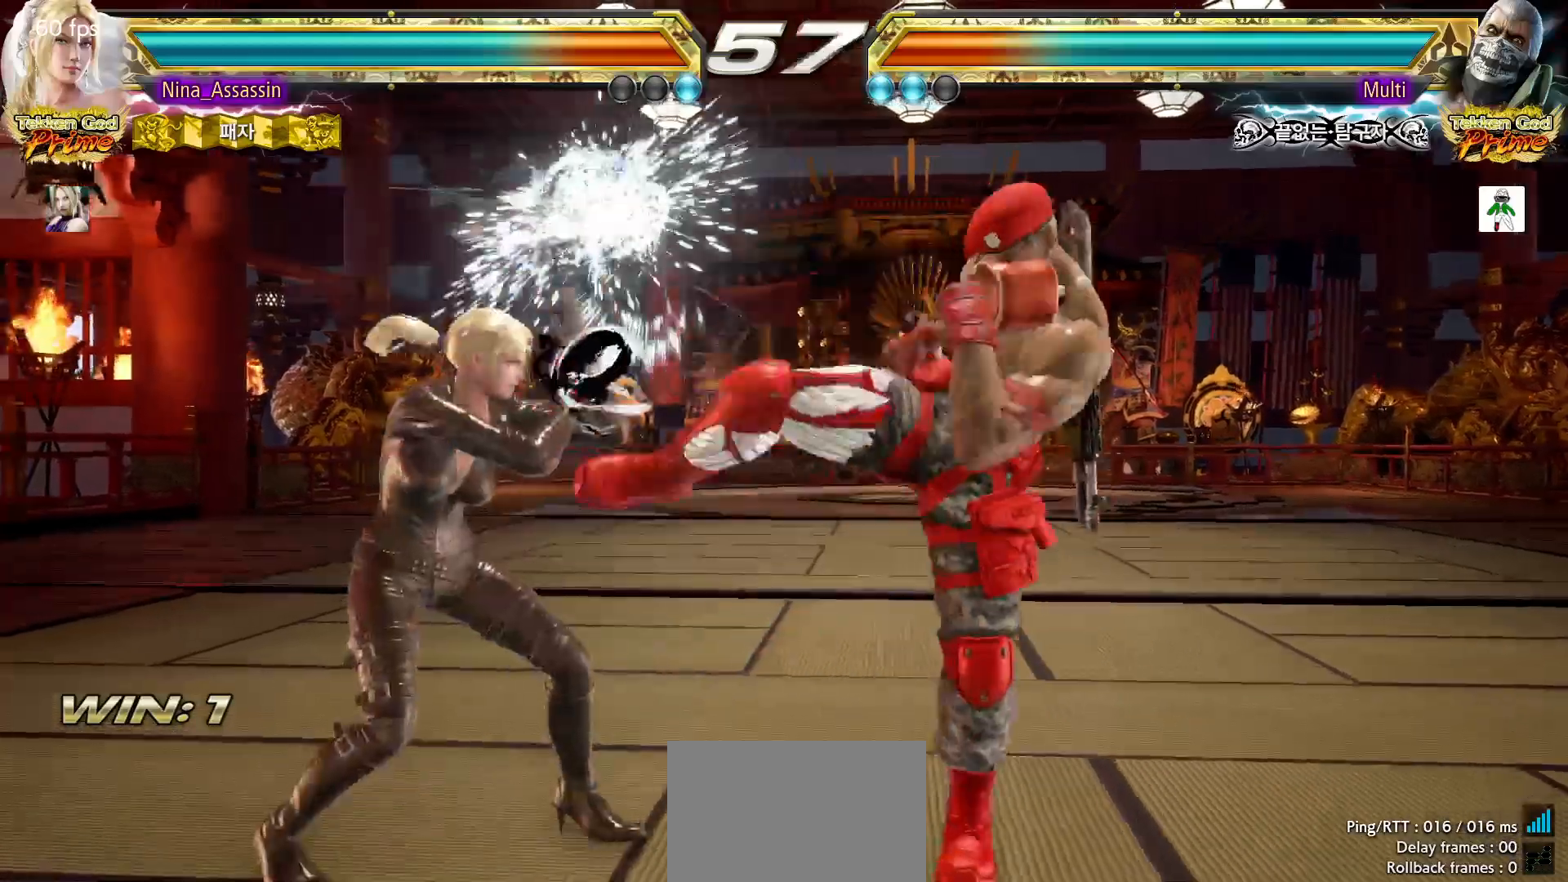
{"dt_ms": 500, "buttons": [], "left_stick": "down-left", "events": [[467, "left_stick", "down-left"]]}
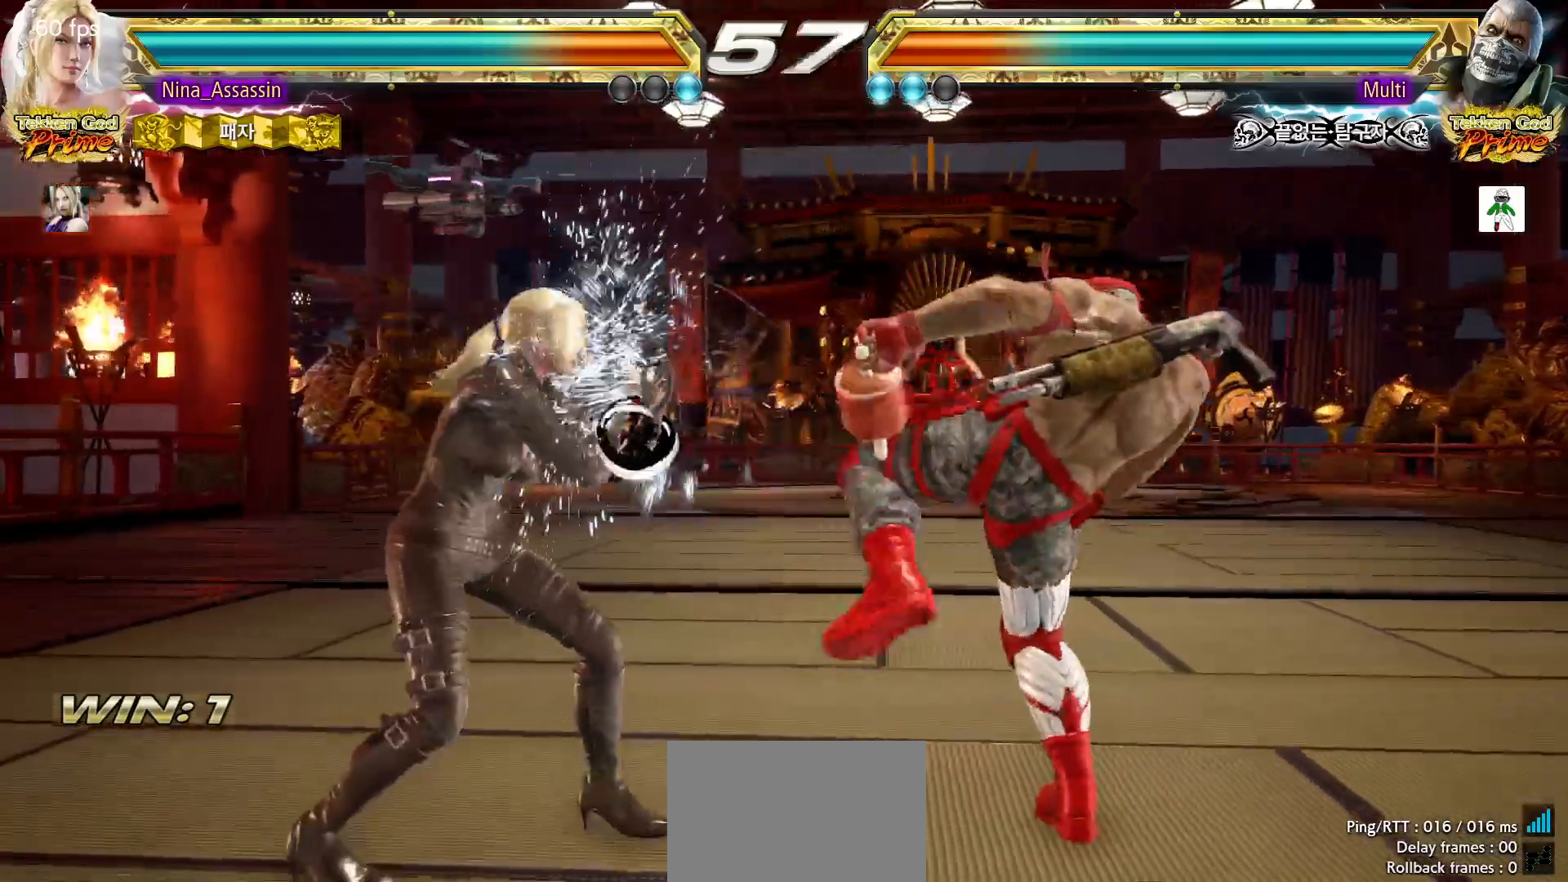
{"dt_ms": 500, "buttons": [], "left_stick": "center", "events": [[283, "CIRCLE", "down"], [367, "CIRCLE", "up"], [433, "left_stick", "center"]]}